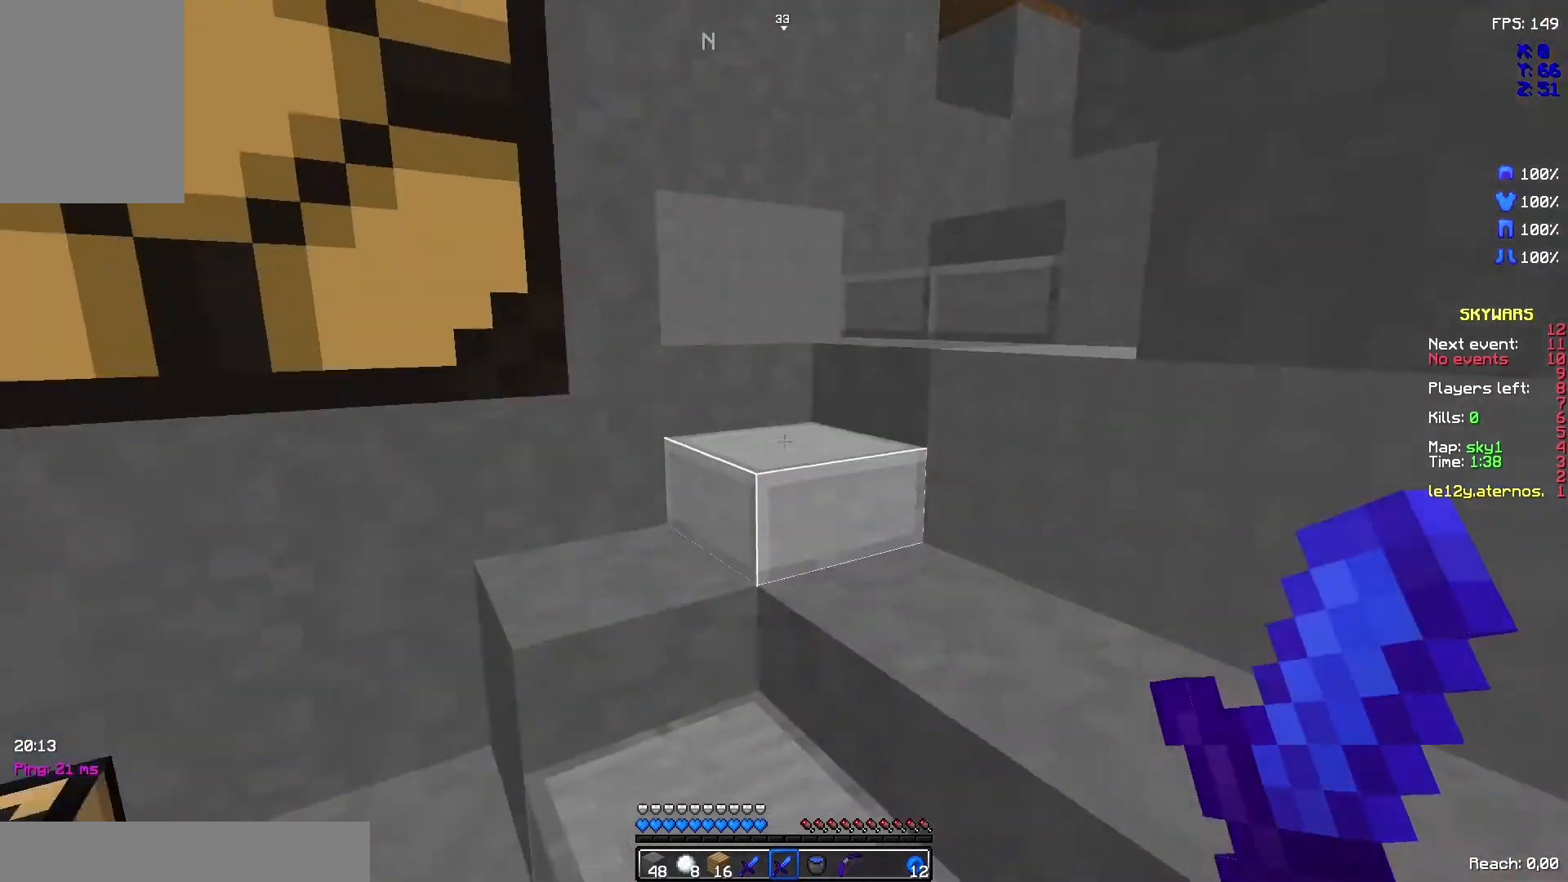
Gameplay with keyboard and mouse; each line is a JSON object with the keys and mouse buttons held at the frame after it. "events" lists presses ("down") and releases ("up") of "d", "q", "s", "space", "z", "mouse_left" and "mouse_right" between this image and that frame as [ms after this image, input, new state], when the widget could be followed in between. "mouse_left", "mouse_right" = the "left", "right" buttons of the "mouse" list. No other keys are recorded. Fast repeated clicks can show as one long hold. Not read: mouse_move.
{"keys": ["space", "z"], "mouse": [], "events": [[167, "z", "down"], [467, "space", "down"]]}
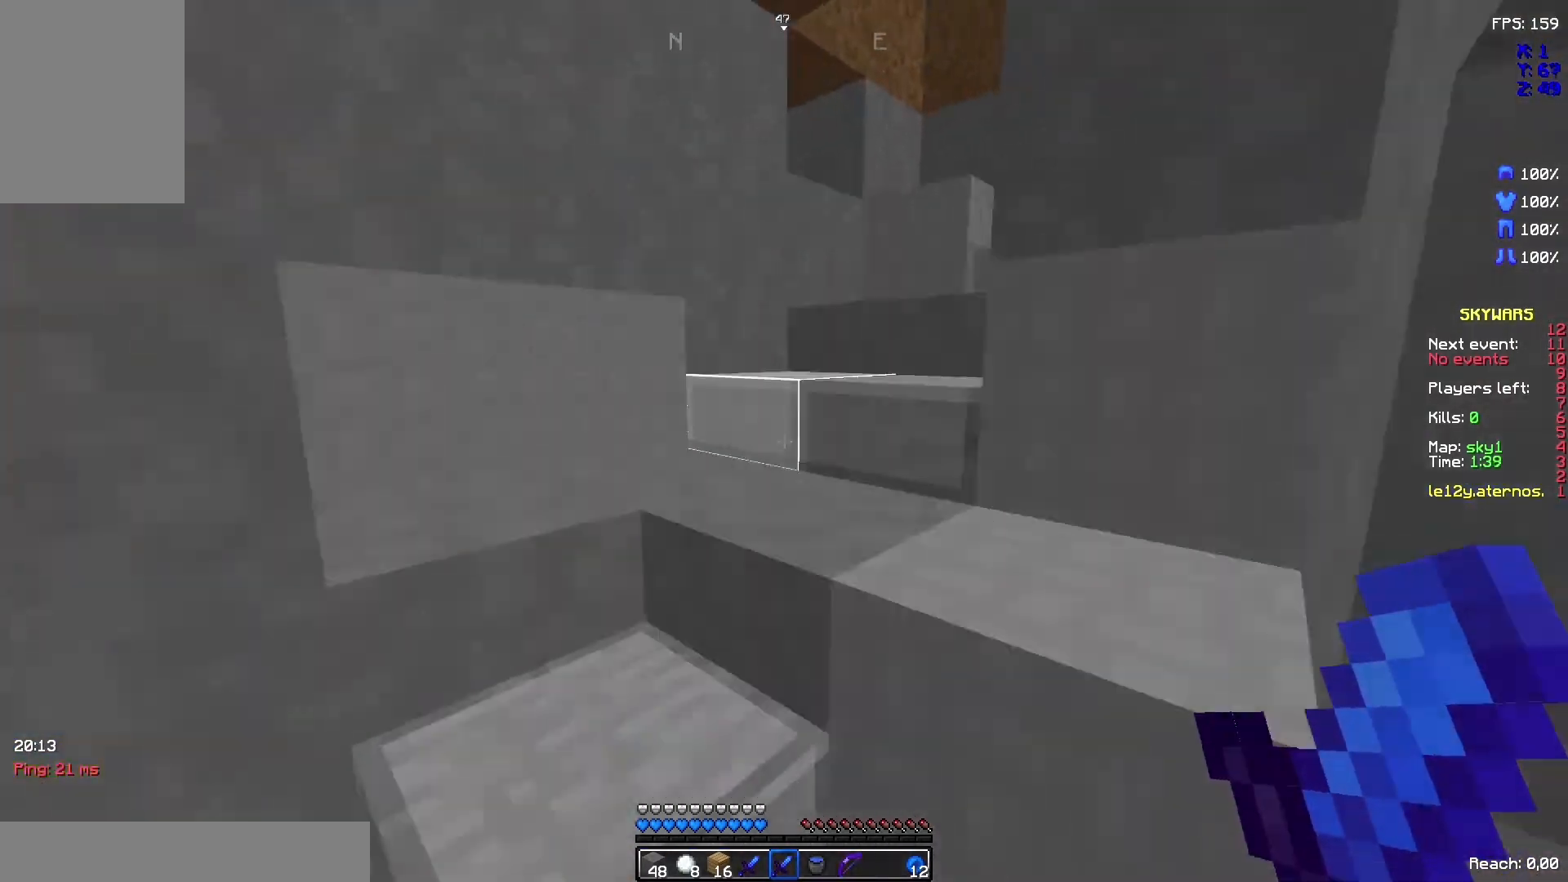
{"keys": ["space", "z"], "mouse": []}
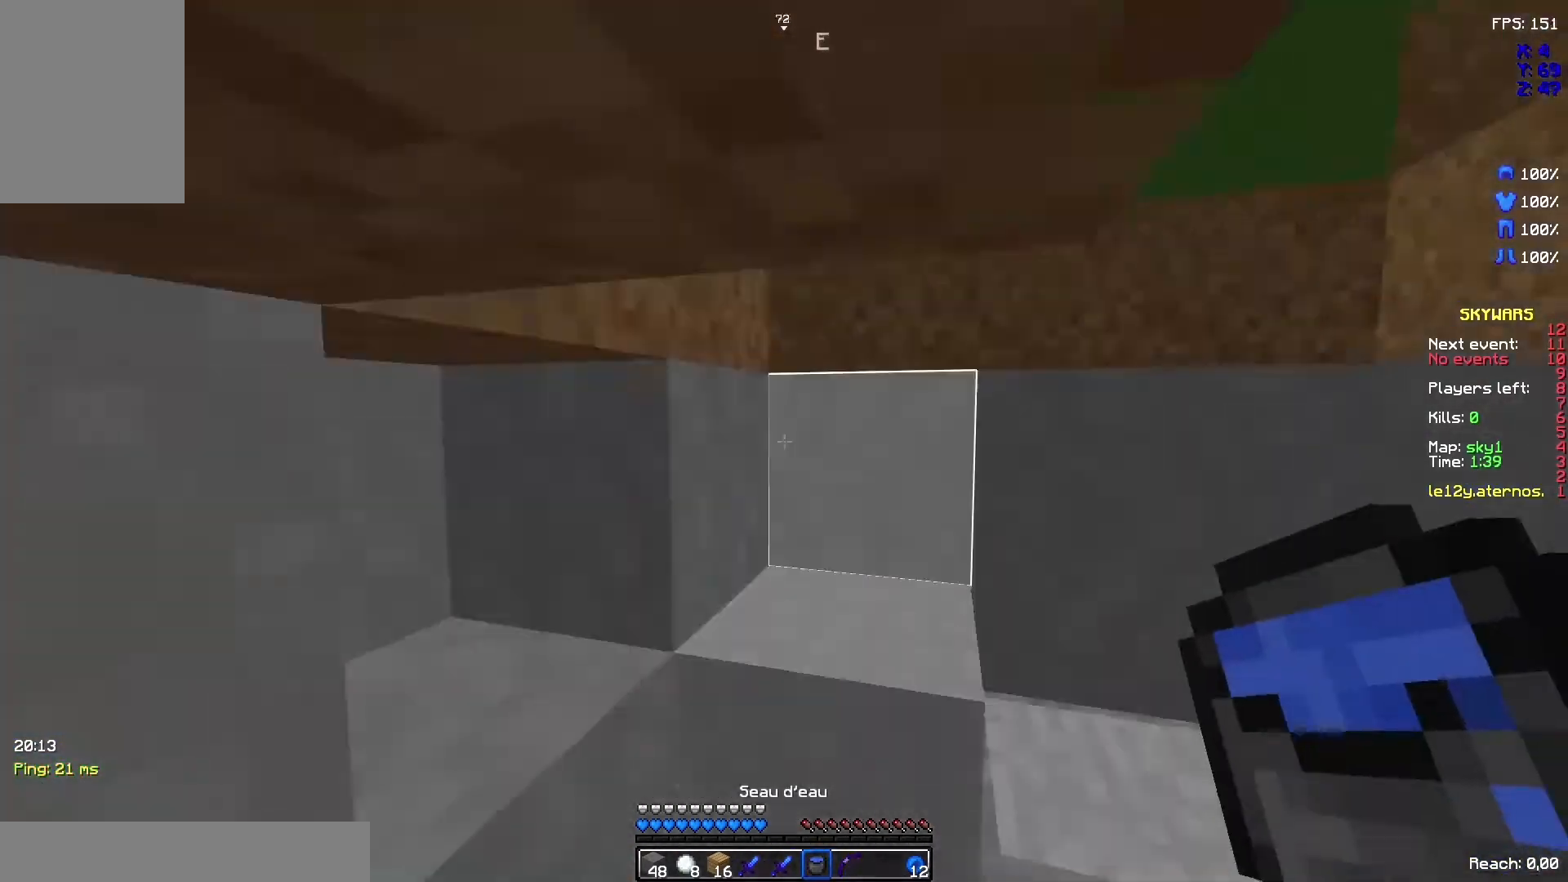
{"keys": ["space", "z"], "mouse": [], "events": [[33, "space", "up"], [400, "space", "down"]]}
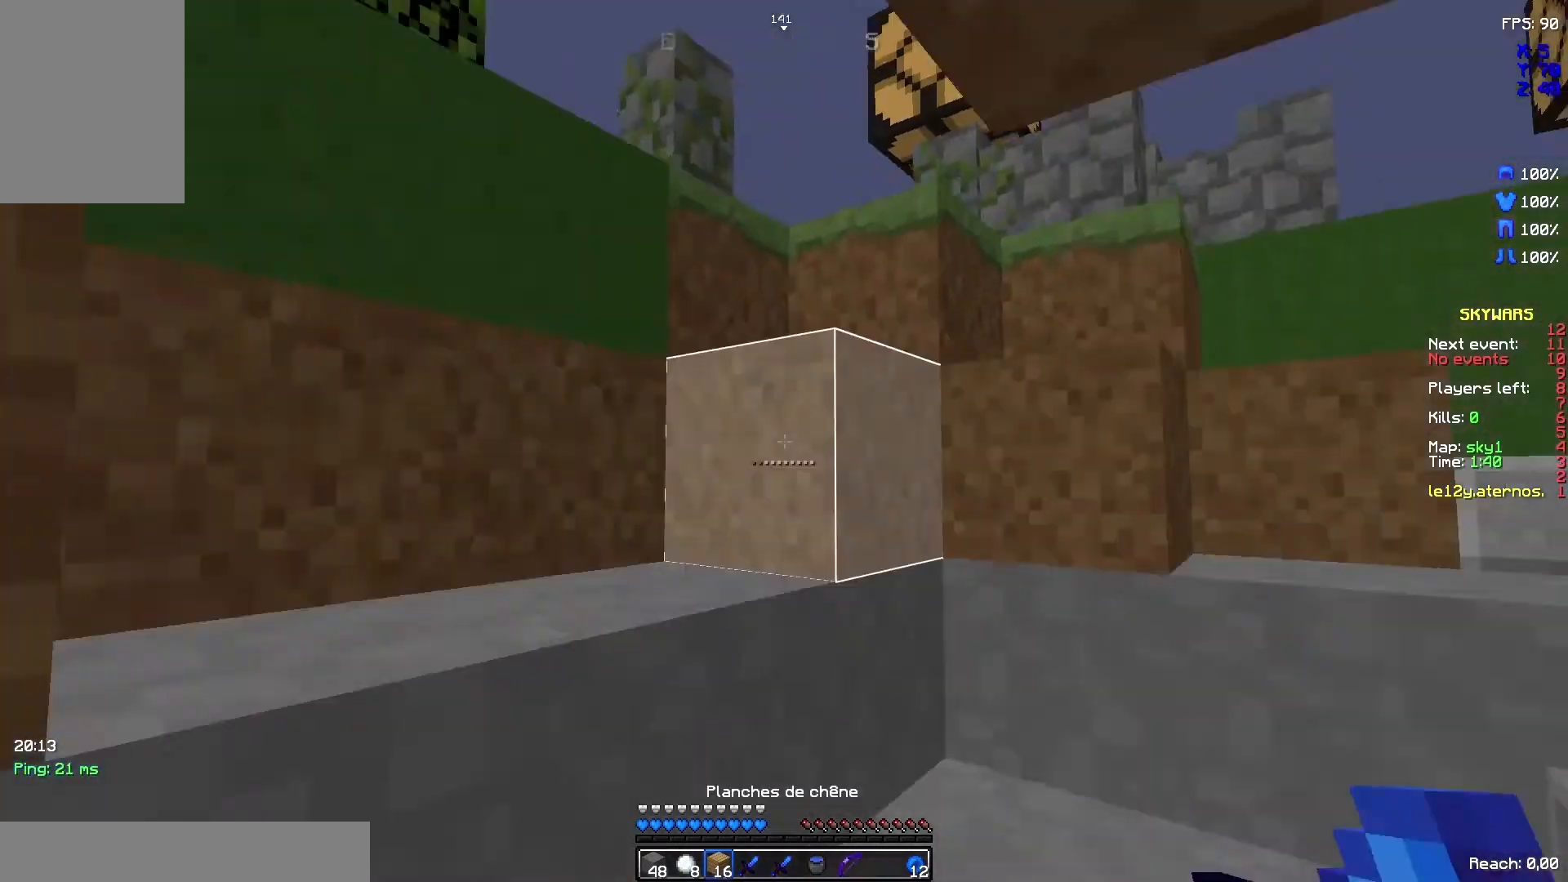
{"keys": ["space", "z"], "mouse": [], "events": [[67, "space", "up"], [400, "space", "down"]]}
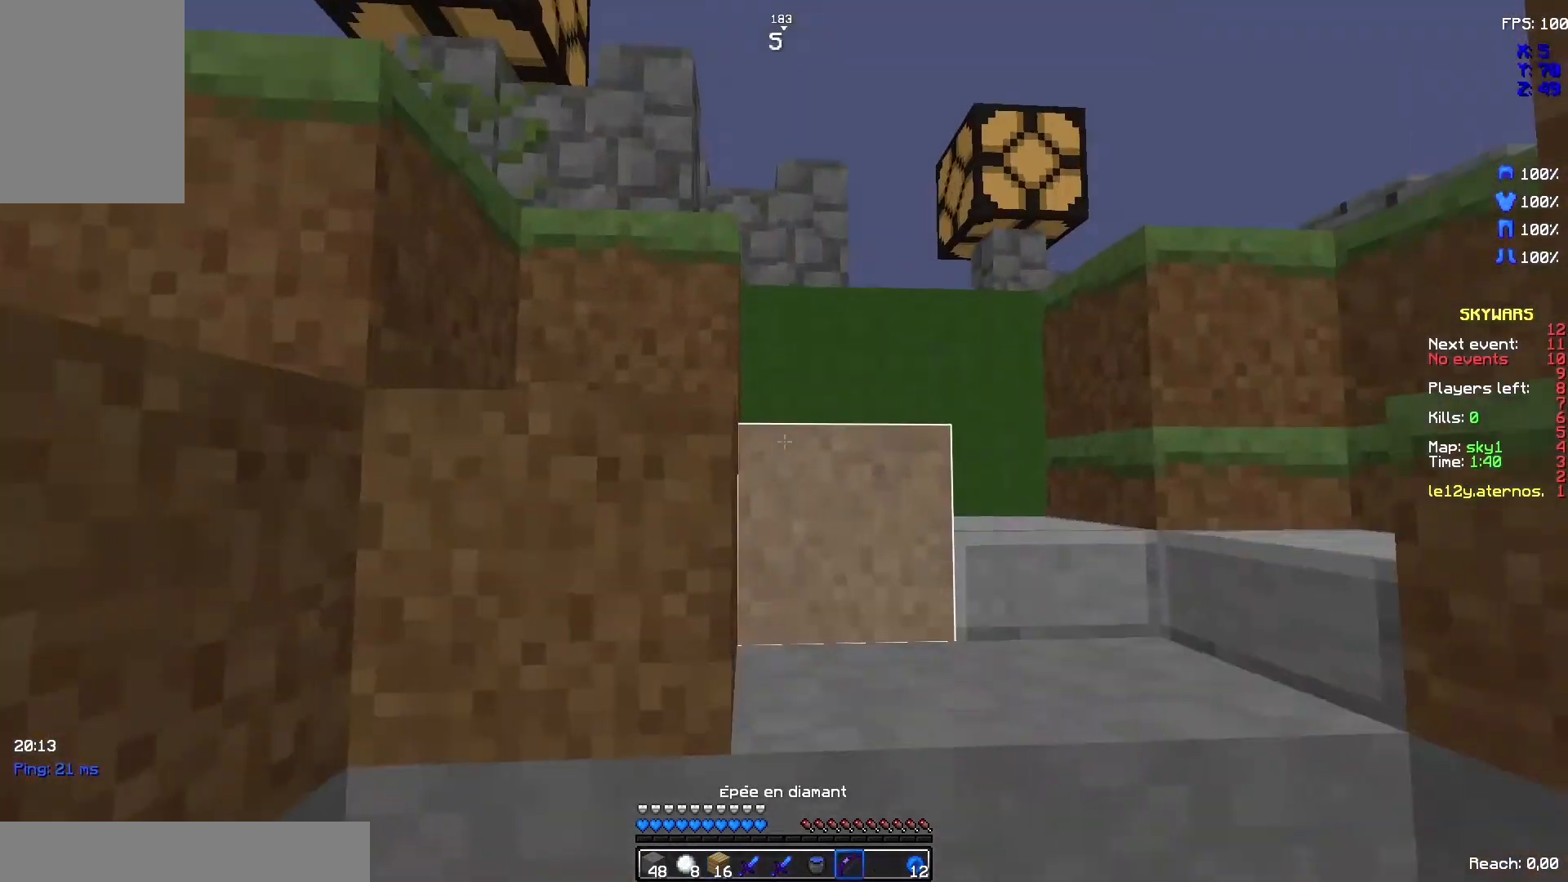
{"keys": ["space", "z"], "mouse": [], "events": [[100, "space", "up"], [400, "space", "down"]]}
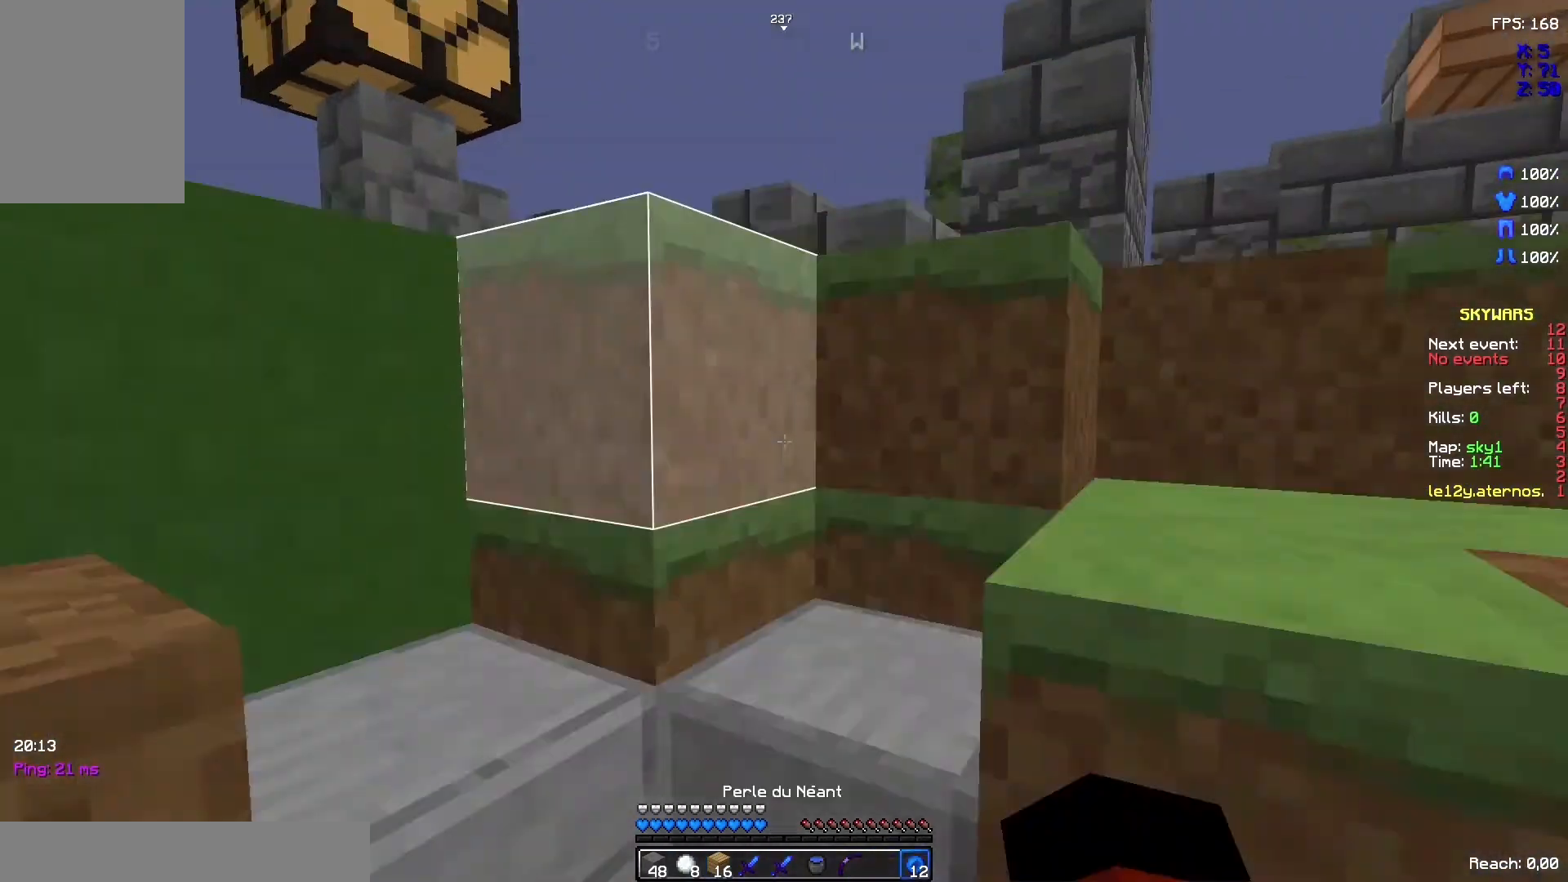
{"keys": ["z"], "mouse": [], "events": [[100, "space", "up"]]}
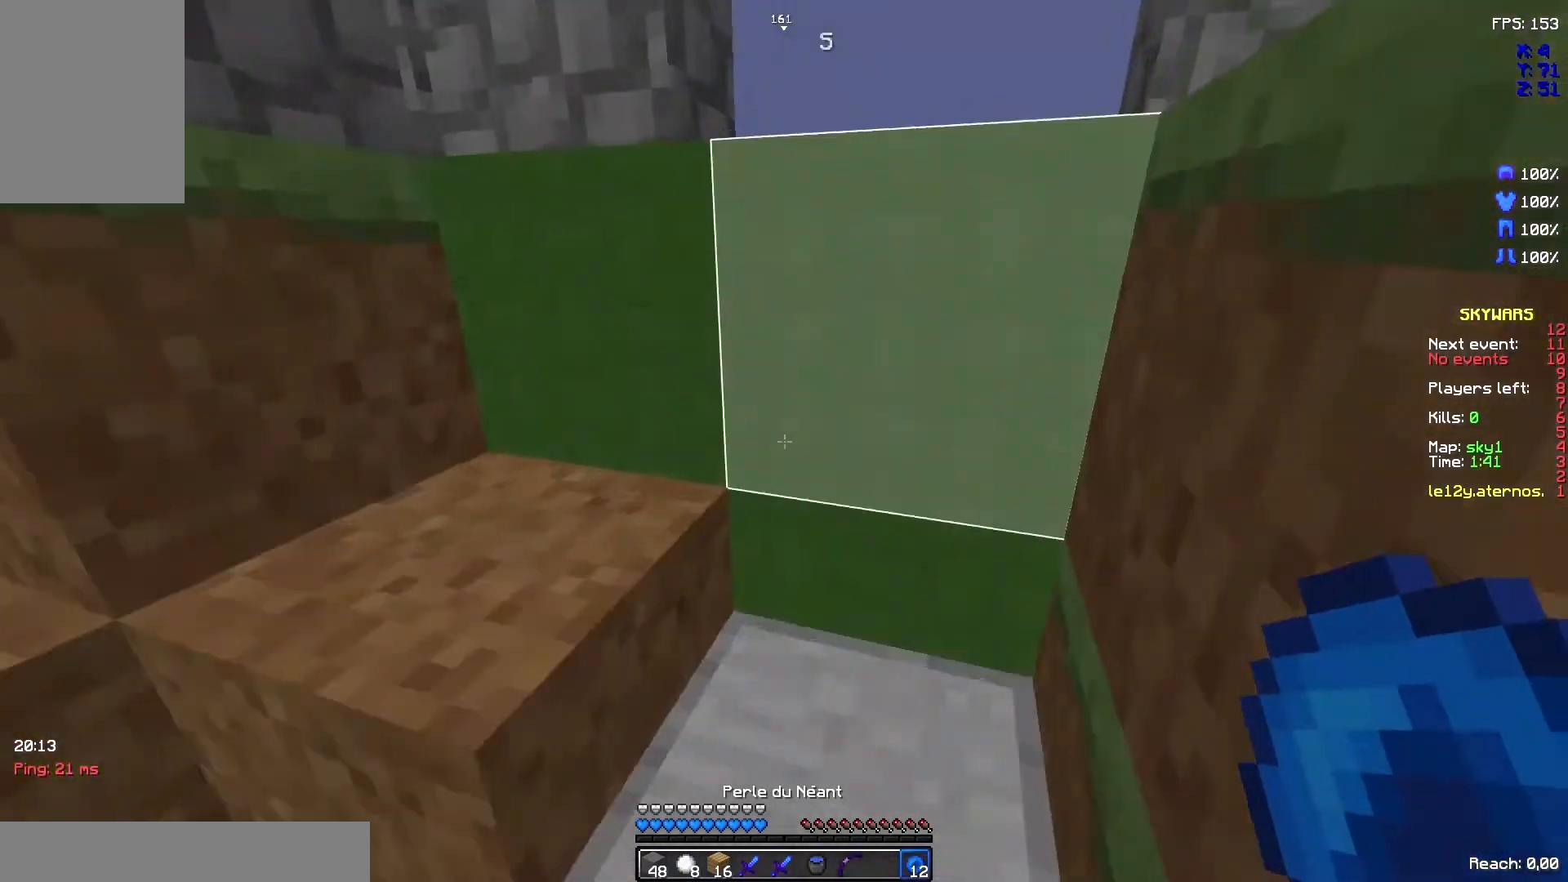
{"keys": ["z"], "mouse": []}
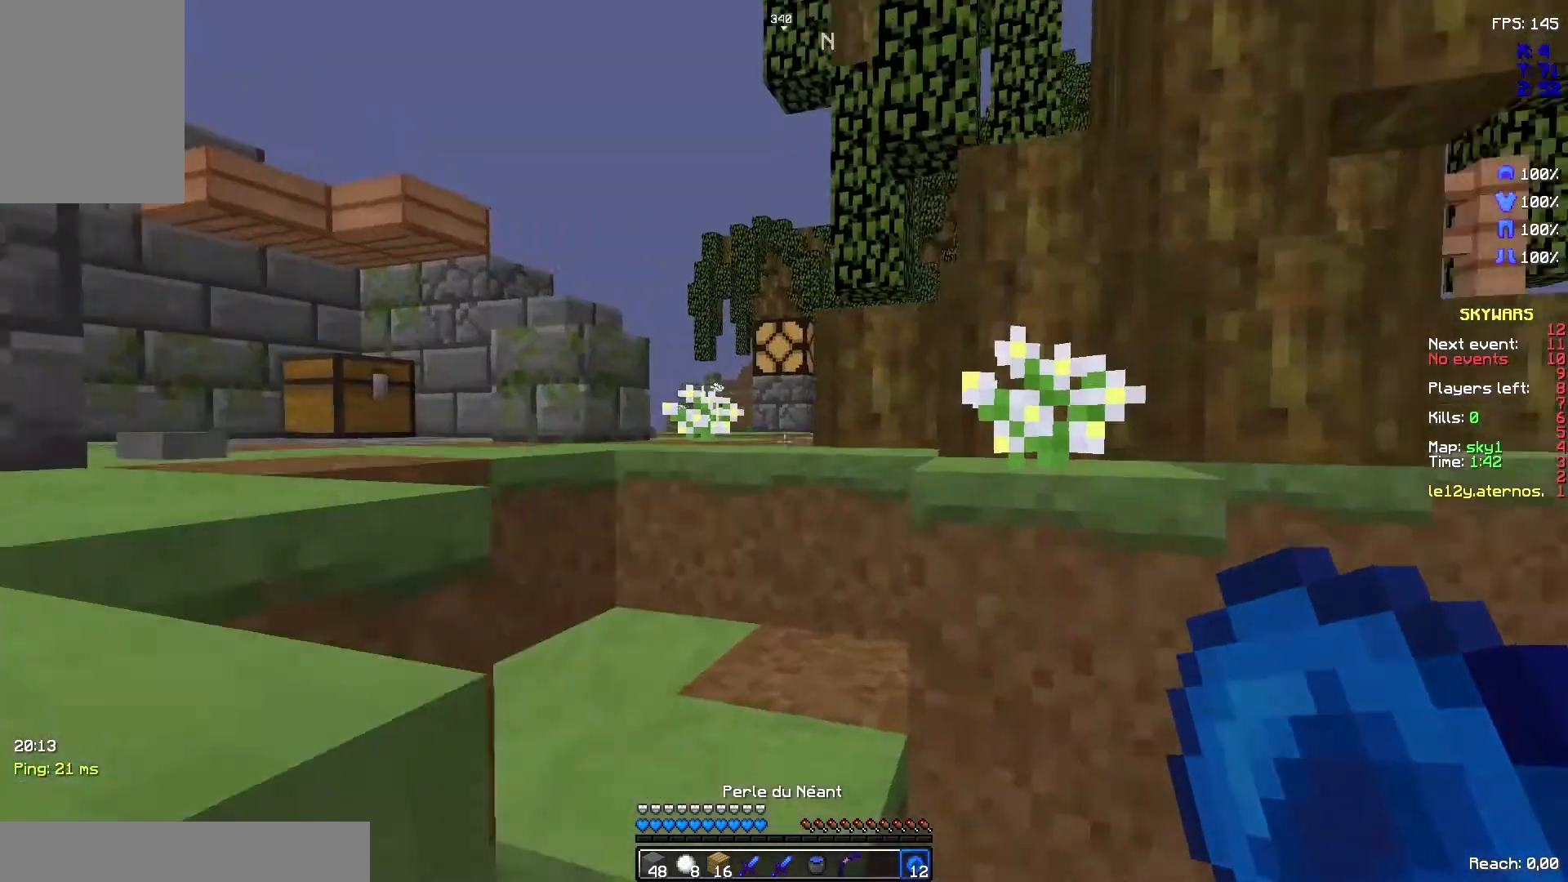
{"keys": ["space", "z"], "mouse": [], "events": [[367, "space", "down"]]}
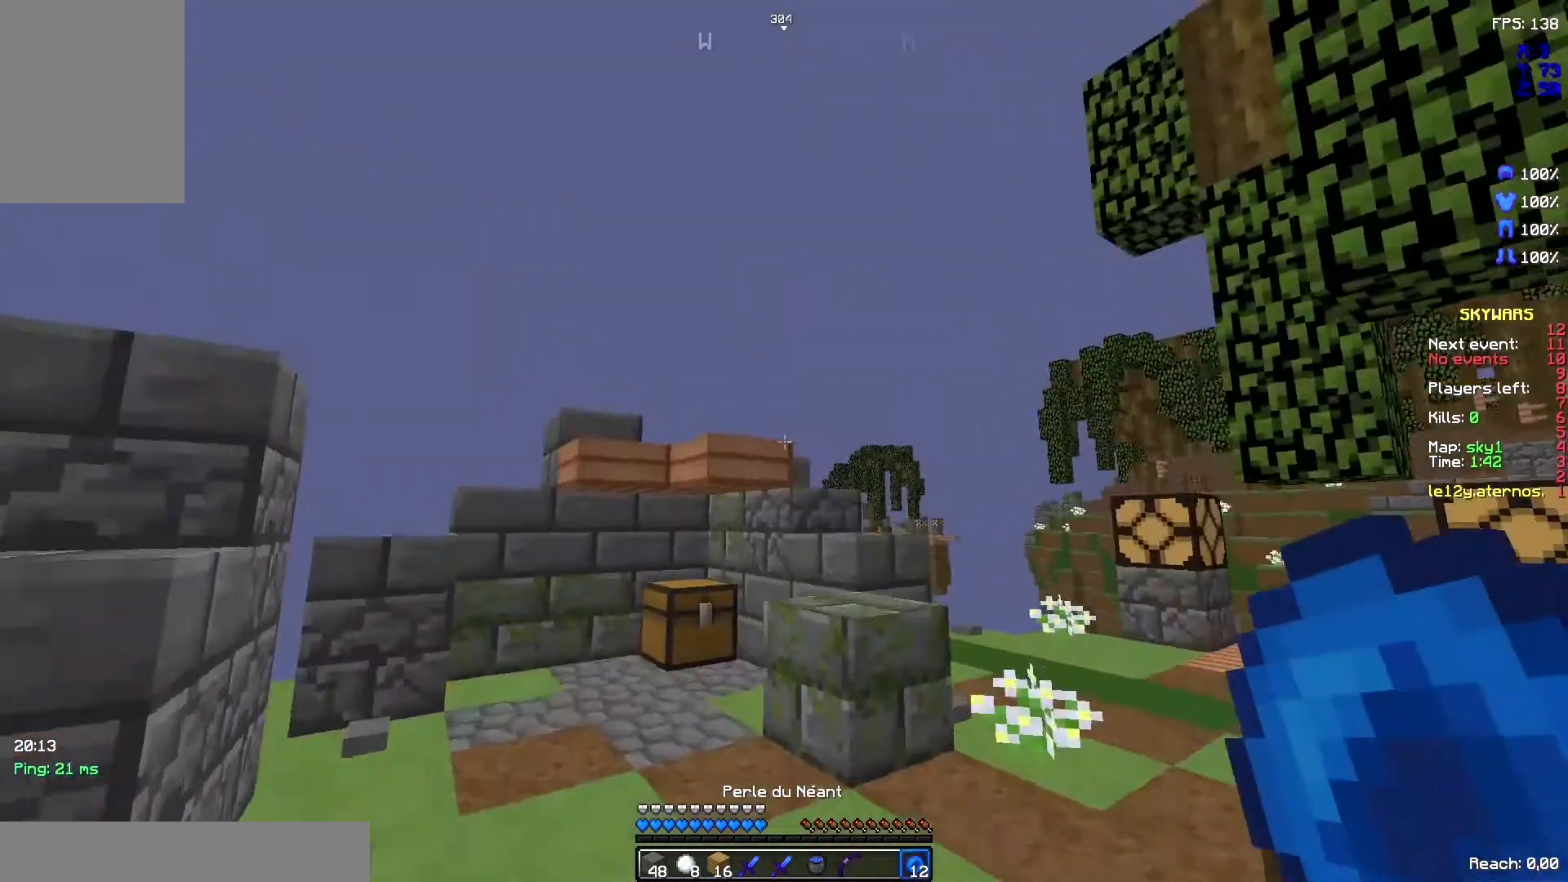
{"keys": ["space", "z"], "mouse": [], "events": [[33, "space", "up"], [400, "space", "down"]]}
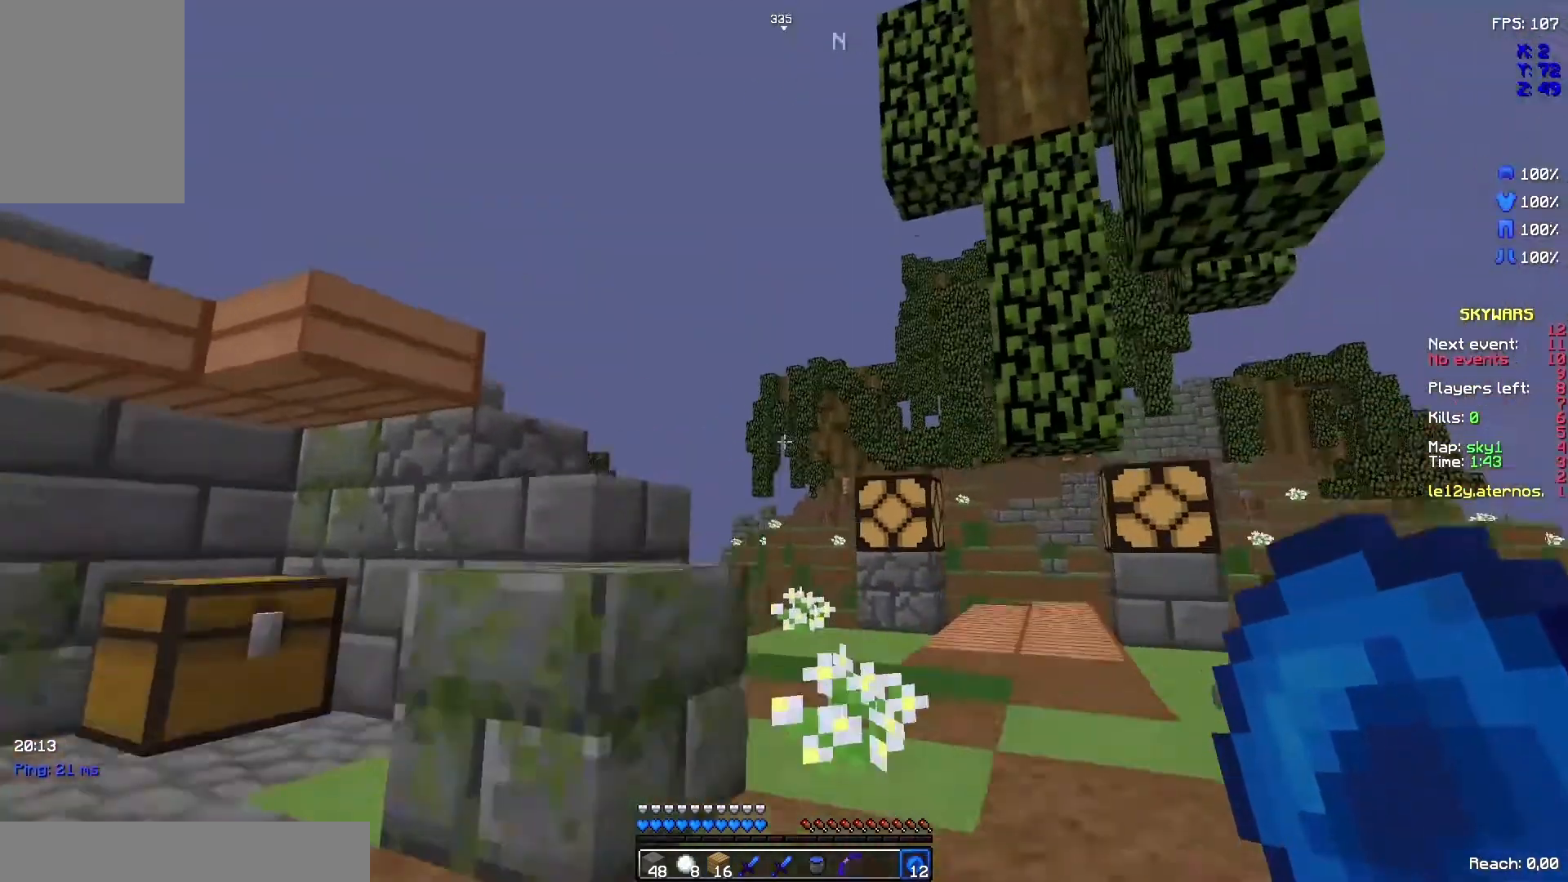
{"keys": ["z"], "mouse": [], "events": [[133, "space", "up"]]}
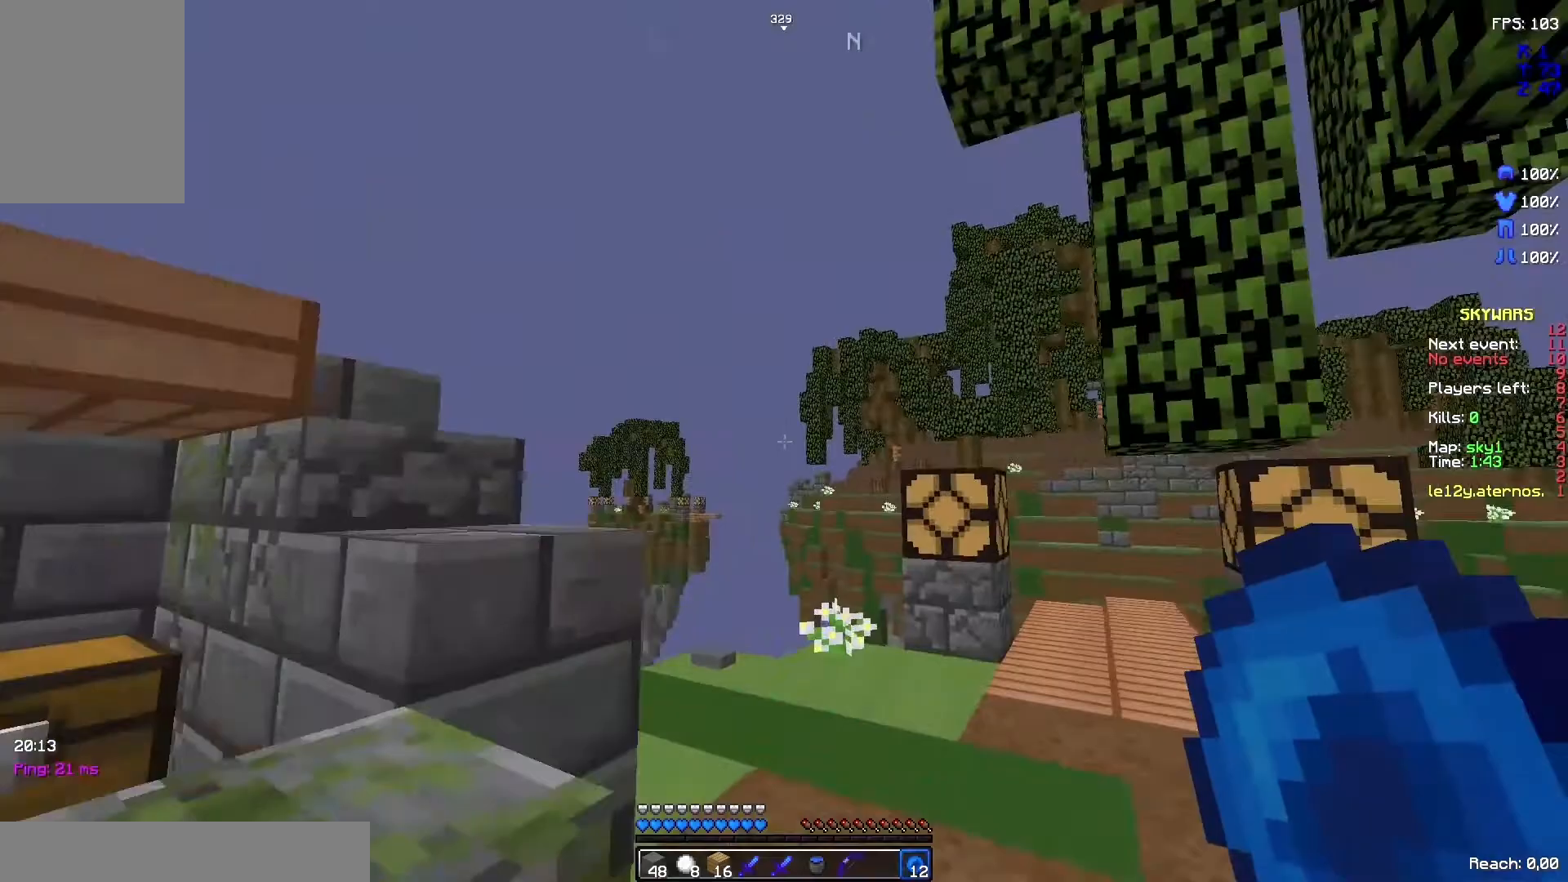
{"keys": ["z"], "mouse": [], "events": []}